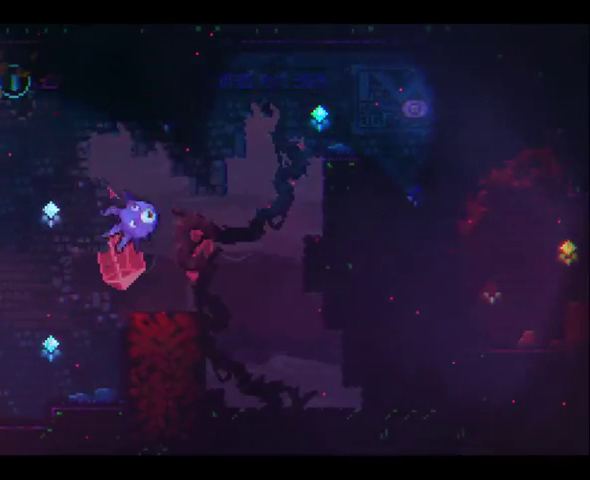
Gameplay with a controller (Xbox layout); each line is a JSON object with the inputs held at the frame after it. "events" lists button and stick changes between this image and that frame as [ms after this image, input, new state], when the widget could be followed in between. This overlay highlights the sticks when they move; stick clicks (L3 R3) are not distinguishable. Not read: DPAD_LEFT DPAD_UP L3 R3.
{"buttons": ["R2", "DPAD_DOWN"], "left_stick": "up-left", "right_stick": "center", "events": [[33, "A", "down"], [167, "A", "up"], [267, "A", "down"], [500, "A", "up"]]}
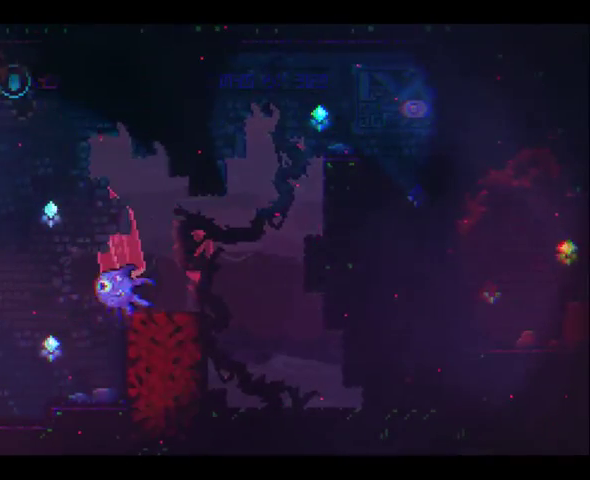
{"buttons": ["DPAD_DOWN", "DPAD_RIGHT"], "left_stick": "right", "right_stick": "center", "events": [[67, "DPAD_DOWN", "up"], [100, "left_stick", "center"], [300, "DPAD_DOWN", "down"], [300, "DPAD_RIGHT", "down"], [300, "left_stick", "right"], [333, "A", "down"], [500, "A", "up"], [500, "R2", "up"]]}
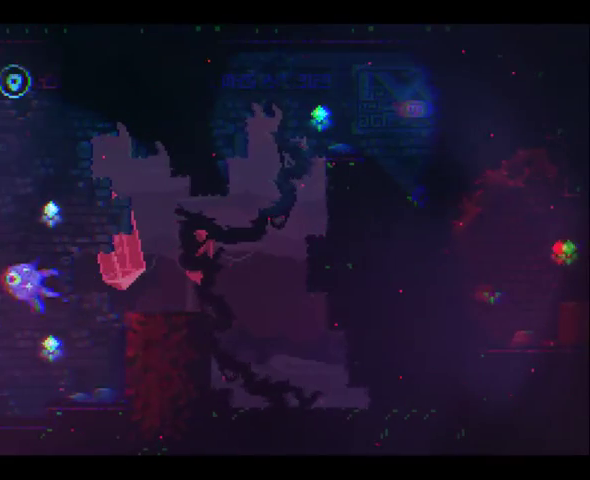
{"buttons": [], "left_stick": "center", "right_stick": "center", "events": [[100, "DPAD_DOWN", "up"], [100, "DPAD_RIGHT", "up"], [133, "left_stick", "up-left"], [233, "left_stick", "center"]]}
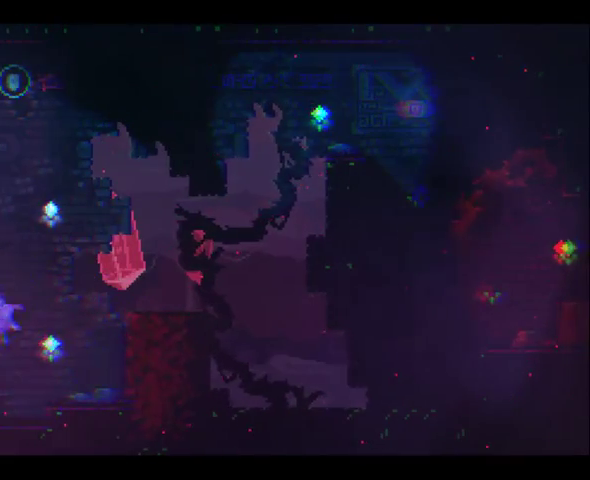
{"buttons": ["A", "DPAD_DOWN", "DPAD_RIGHT"], "left_stick": "up-right", "right_stick": "center", "events": [[233, "DPAD_RIGHT", "down"], [233, "left_stick", "up-right"], [300, "DPAD_DOWN", "down"], [333, "A", "down"]]}
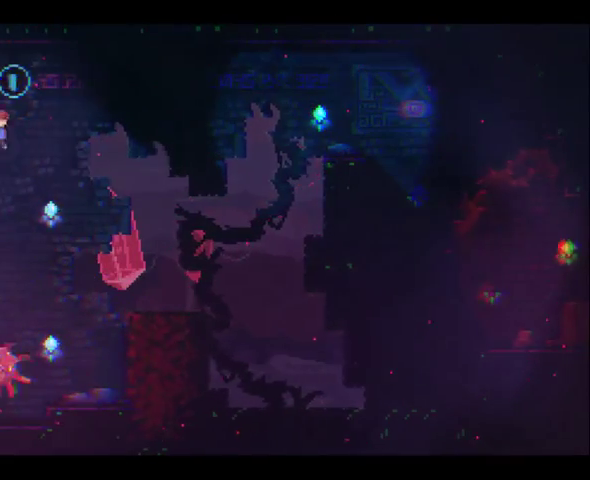
{"buttons": ["X"], "left_stick": "up-left", "right_stick": "center", "events": [[200, "A", "up"], [267, "DPAD_RIGHT", "up"], [333, "X", "down"], [333, "left_stick", "up-left"], [367, "DPAD_DOWN", "up"]]}
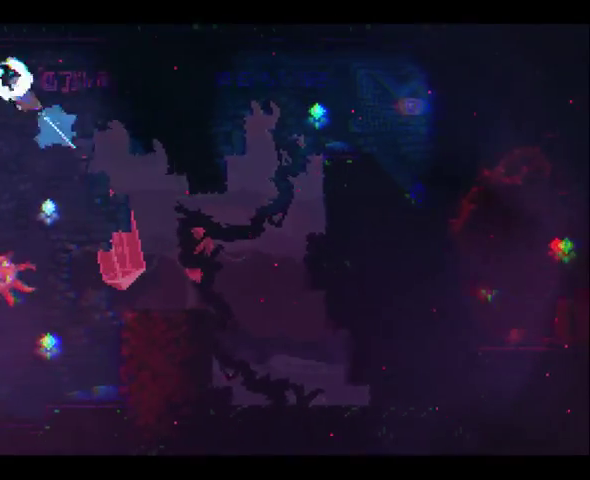
{"buttons": [], "left_stick": "left", "right_stick": "center", "events": [[133, "X", "up"], [367, "left_stick", "center"], [500, "left_stick", "left"]]}
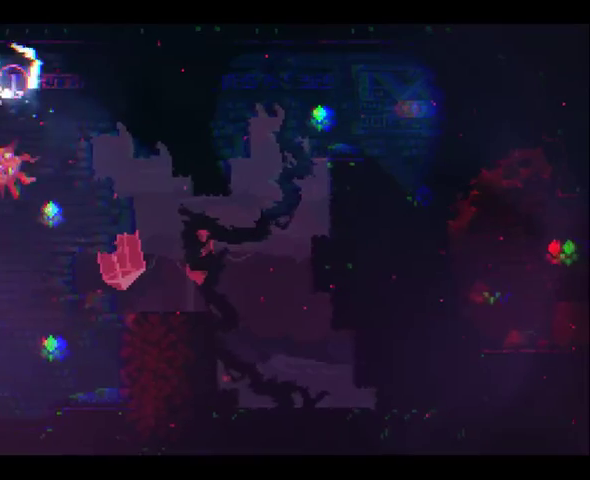
{"buttons": ["DPAD_DOWN", "DPAD_RIGHT"], "left_stick": "right", "right_stick": "center", "events": [[467, "DPAD_DOWN", "down"], [467, "DPAD_RIGHT", "down"], [467, "left_stick", "right"]]}
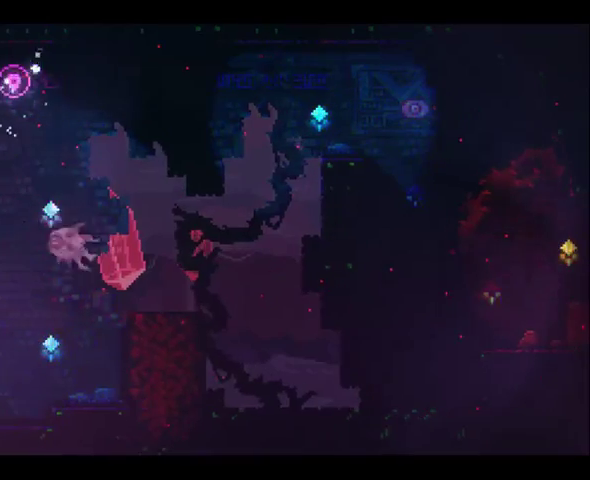
{"buttons": ["DPAD_DOWN", "DPAD_RIGHT"], "left_stick": "up-right", "right_stick": "center", "events": [[133, "left_stick", "up-right"], [233, "A", "down"], [500, "A", "up"]]}
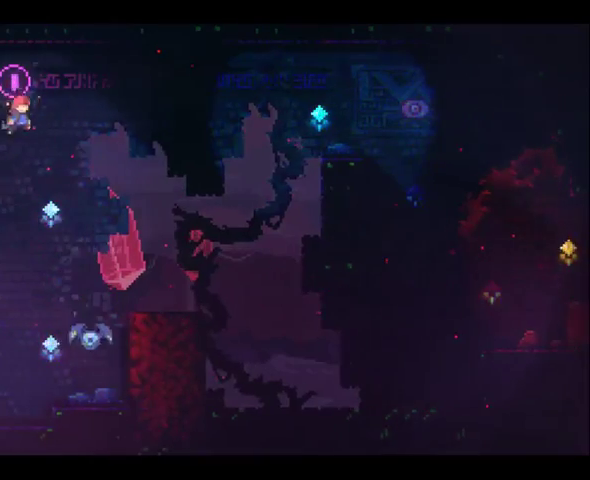
{"buttons": ["DPAD_DOWN", "DPAD_RIGHT"], "left_stick": "right", "right_stick": "center", "events": [[100, "X", "down"], [200, "left_stick", "right"], [233, "X", "up"]]}
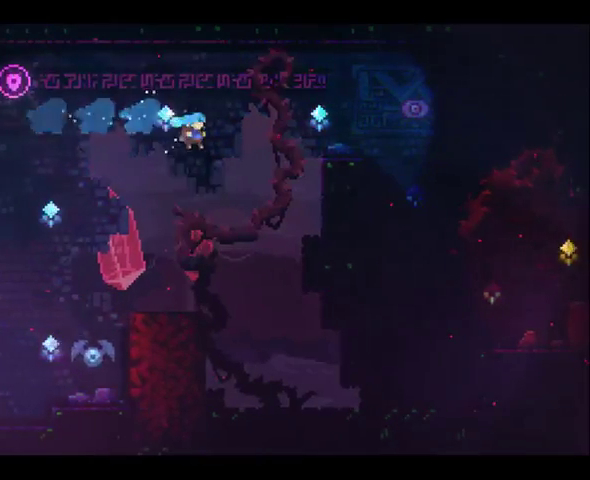
{"buttons": ["DPAD_DOWN", "DPAD_RIGHT"], "left_stick": "right", "right_stick": "center", "events": []}
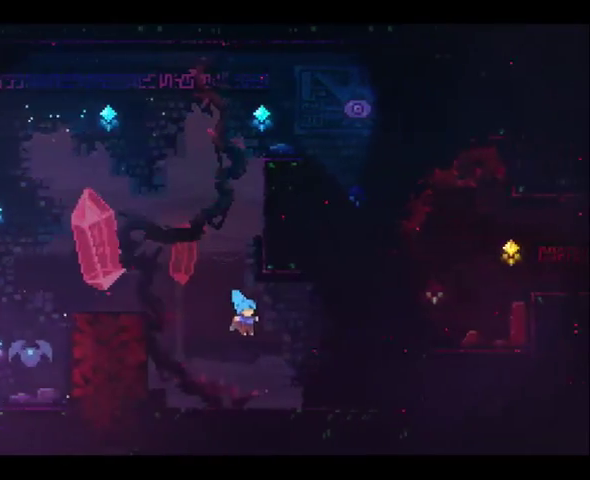
{"buttons": ["DPAD_DOWN", "DPAD_RIGHT"], "left_stick": "up-right", "right_stick": "center", "events": [[233, "A", "down"], [233, "left_stick", "up-right"], [467, "A", "up"]]}
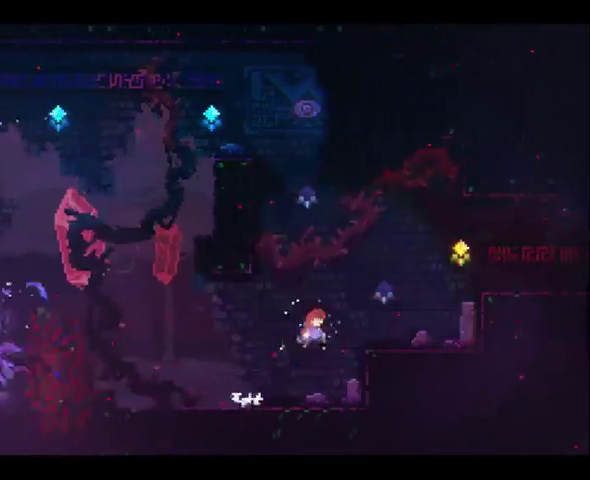
{"buttons": ["R2", "DPAD_DOWN", "DPAD_RIGHT"], "left_stick": "up-right", "right_stick": "center", "events": [[33, "X", "down"], [333, "X", "up"], [433, "R2", "down"]]}
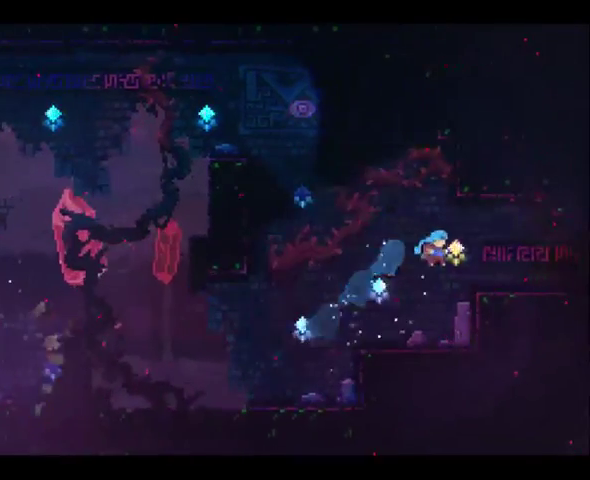
{"buttons": ["X", "DPAD_DOWN", "DPAD_RIGHT"], "left_stick": "right", "right_stick": "center", "events": [[133, "A", "down"], [300, "A", "up"], [333, "left_stick", "right"], [433, "R2", "up"], [500, "X", "down"]]}
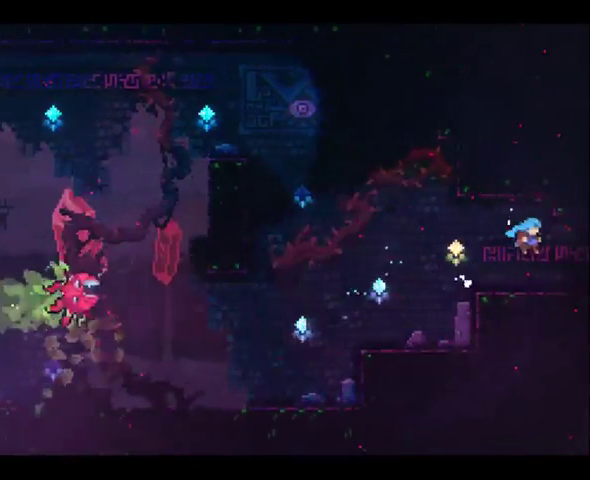
{"buttons": ["DPAD_DOWN", "DPAD_RIGHT"], "left_stick": "right", "right_stick": "center", "events": [[100, "left_stick", "down-right"], [167, "X", "up"], [167, "left_stick", "right"]]}
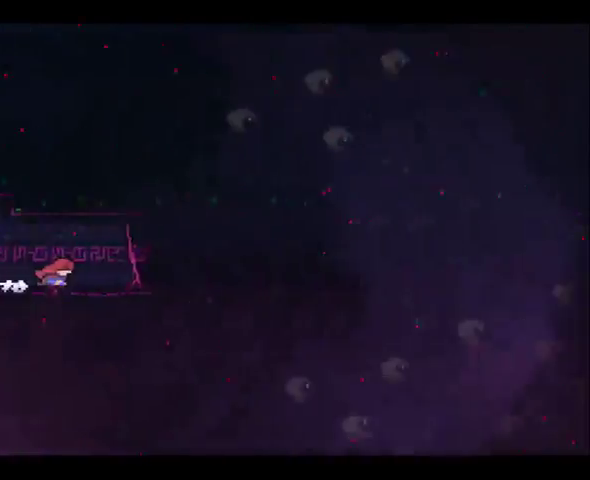
{"buttons": ["DPAD_DOWN", "DPAD_RIGHT"], "left_stick": "right", "right_stick": "center", "events": []}
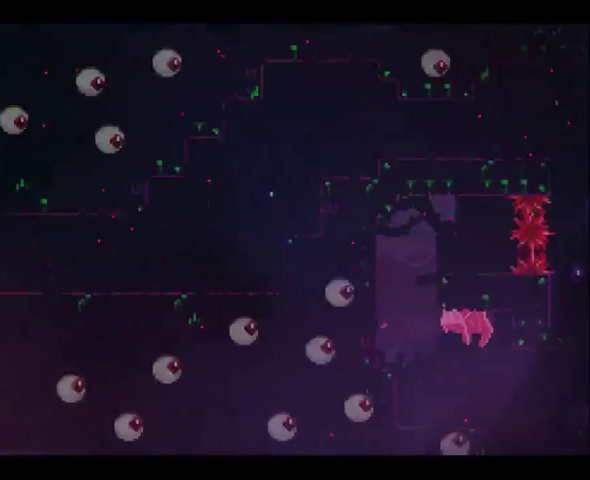
{"buttons": ["DPAD_DOWN", "DPAD_RIGHT"], "left_stick": "right", "right_stick": "center", "events": []}
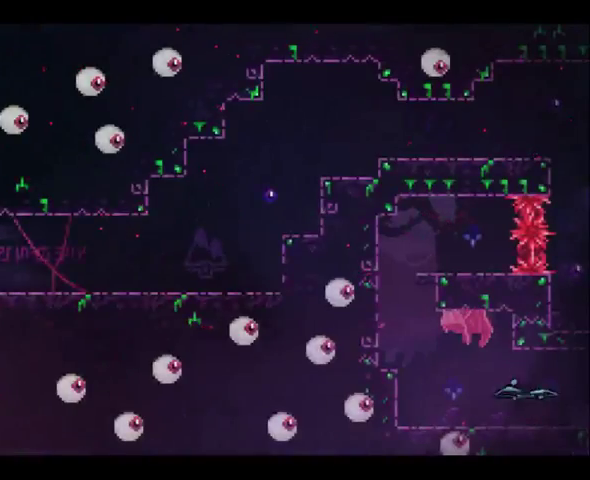
{"buttons": ["DPAD_DOWN", "DPAD_RIGHT"], "left_stick": "right", "right_stick": "center", "events": [[67, "X", "down"], [200, "X", "up"]]}
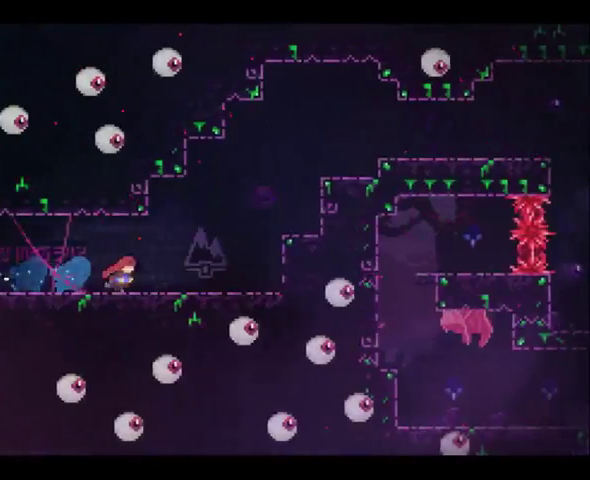
{"buttons": ["DPAD_DOWN", "DPAD_RIGHT"], "left_stick": "right", "right_stick": "center", "events": [[200, "A", "down"], [400, "A", "up"]]}
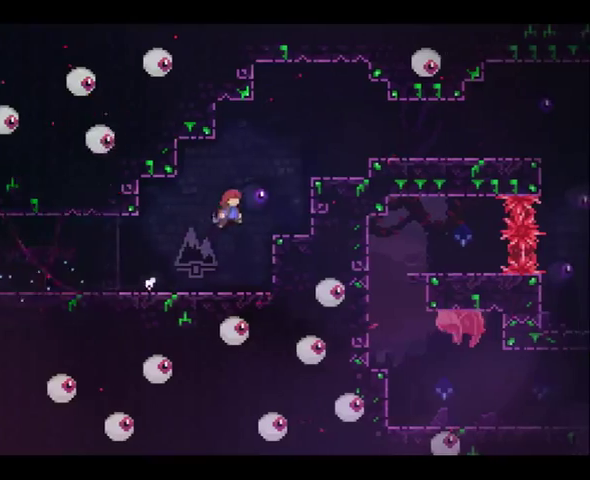
{"buttons": ["DPAD_DOWN", "DPAD_RIGHT"], "left_stick": "up-right", "right_stick": "center", "events": [[33, "X", "down"], [33, "left_stick", "up-right"], [333, "X", "up"]]}
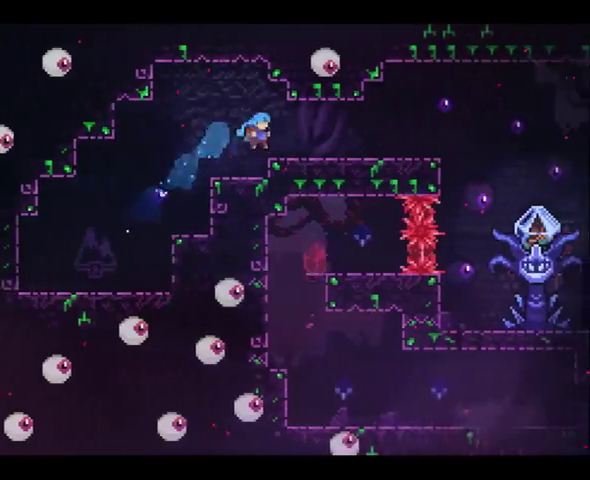
{"buttons": ["DPAD_DOWN", "DPAD_RIGHT"], "left_stick": "right", "right_stick": "center", "events": [[67, "A", "down"], [100, "left_stick", "right"], [200, "A", "up"], [333, "X", "down"], [467, "X", "up"]]}
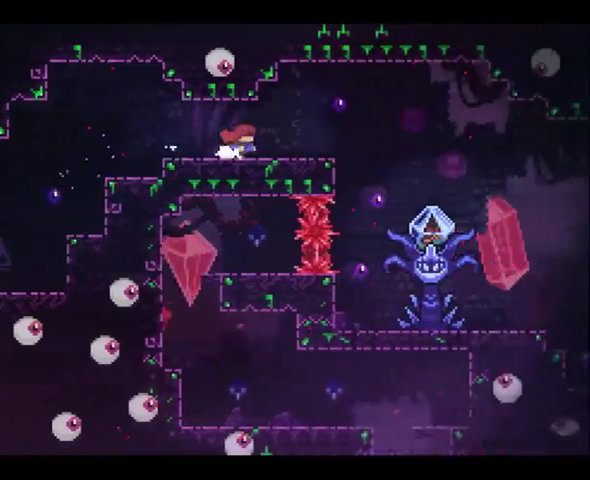
{"buttons": [], "left_stick": "center", "right_stick": "center", "events": [[233, "DPAD_DOWN", "up"], [300, "DPAD_RIGHT", "up"], [300, "START", "down"], [300, "left_stick", "center"], [367, "START", "up"], [367, "left_stick", "down"], [500, "left_stick", "center"]]}